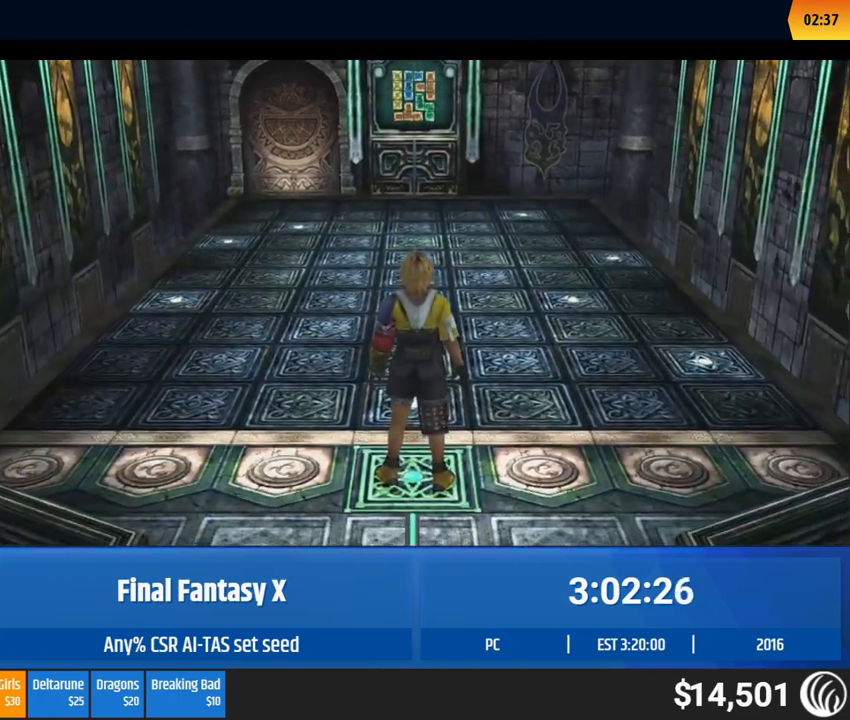
Gameplay with a controller (Xbox layout); each line is a JSON object with the inputs held at the frame after it. "events" lists button and stick changes between this image and that frame as [ms after this image, input, new state], when the widget could be followed in between. Not read: A DPAD_DOWN L3 R3 SELECT START Y right_stick.
{"buttons": [], "left_stick": "up", "events": []}
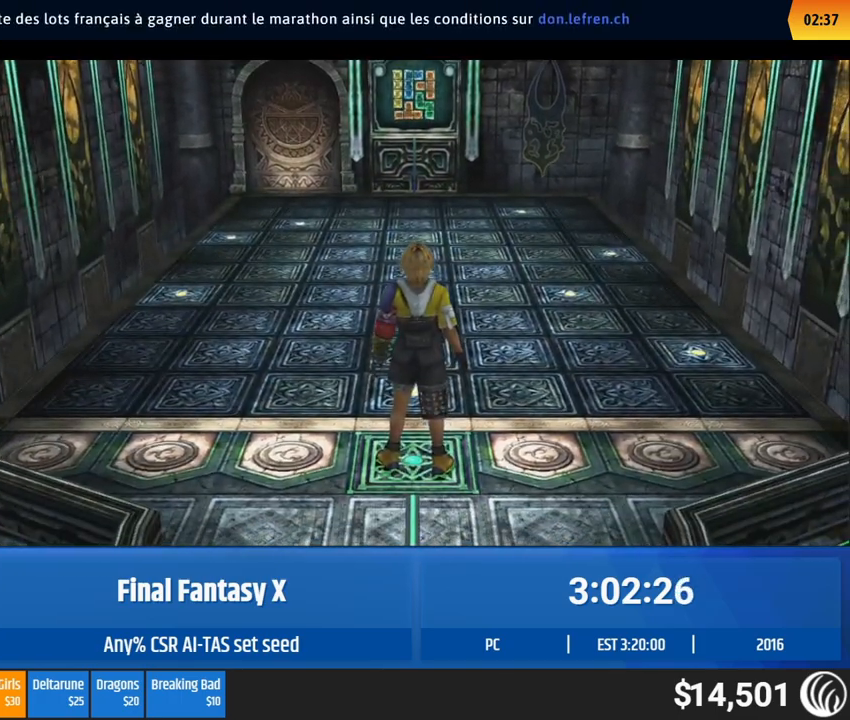
{"buttons": [], "left_stick": "up", "events": []}
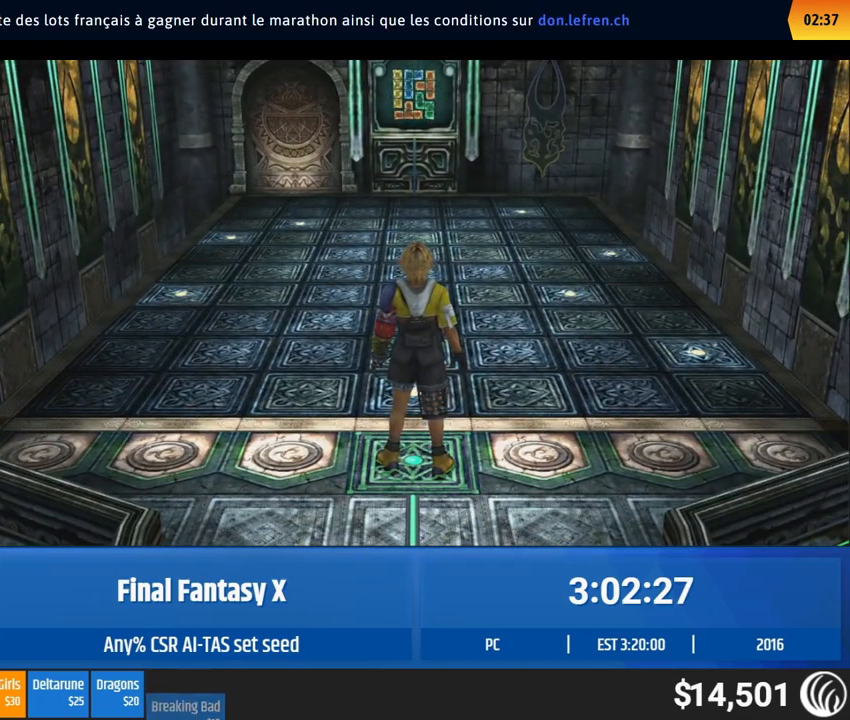
{"buttons": [], "left_stick": "up", "events": []}
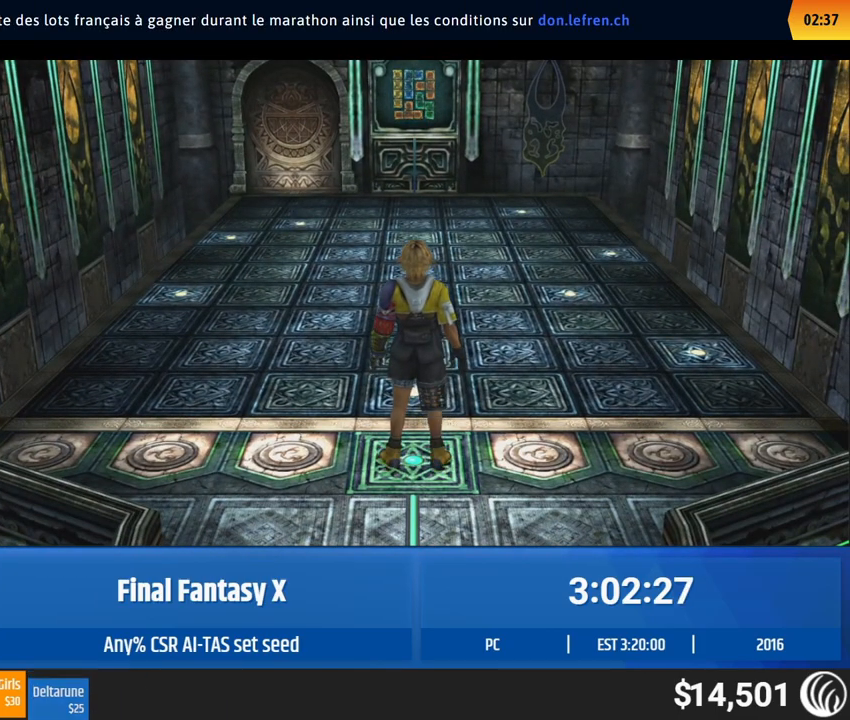
{"buttons": [], "left_stick": "up-right", "events": [[267, "left_stick", "up-right"]]}
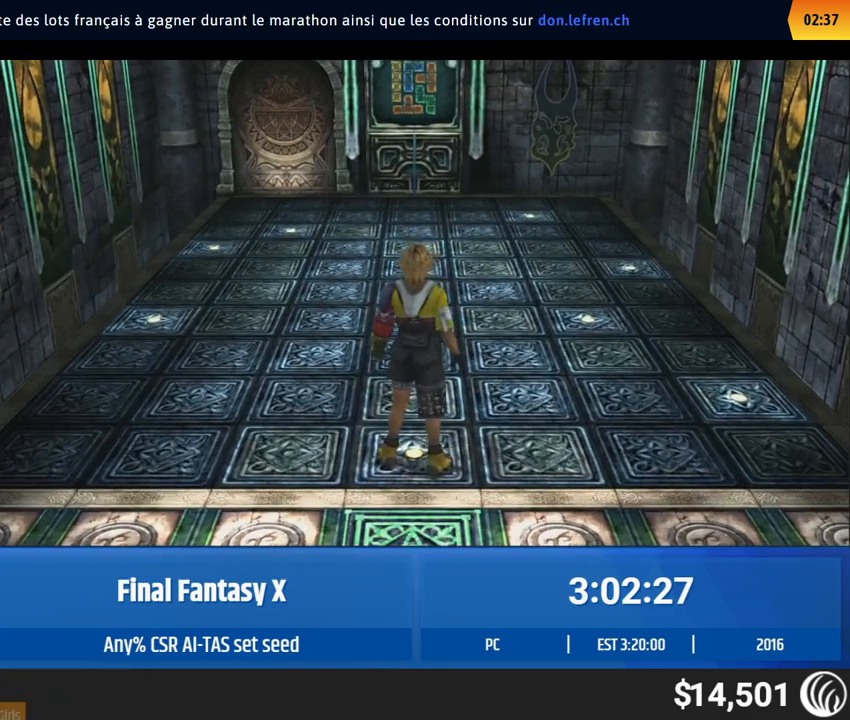
{"buttons": [], "left_stick": "up-right", "events": []}
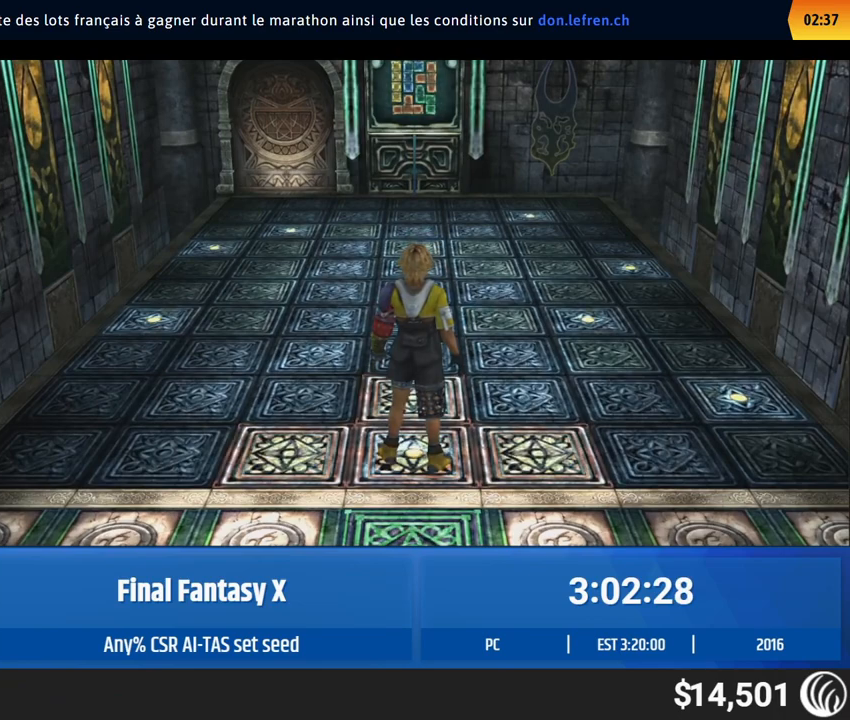
{"buttons": [], "left_stick": "up-right", "events": []}
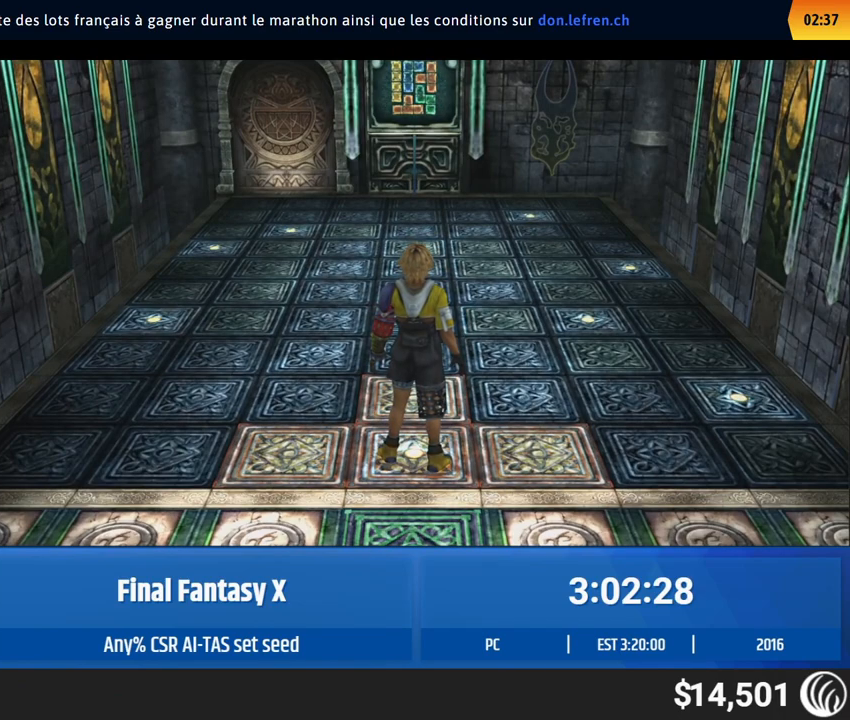
{"buttons": [], "left_stick": "up-right", "events": []}
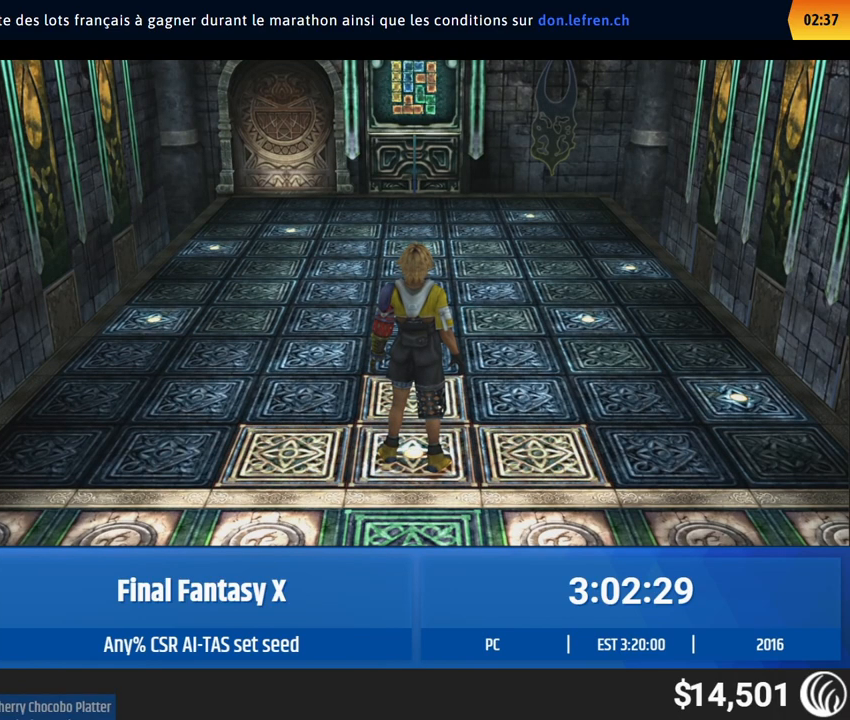
{"buttons": [], "left_stick": "up-right", "events": []}
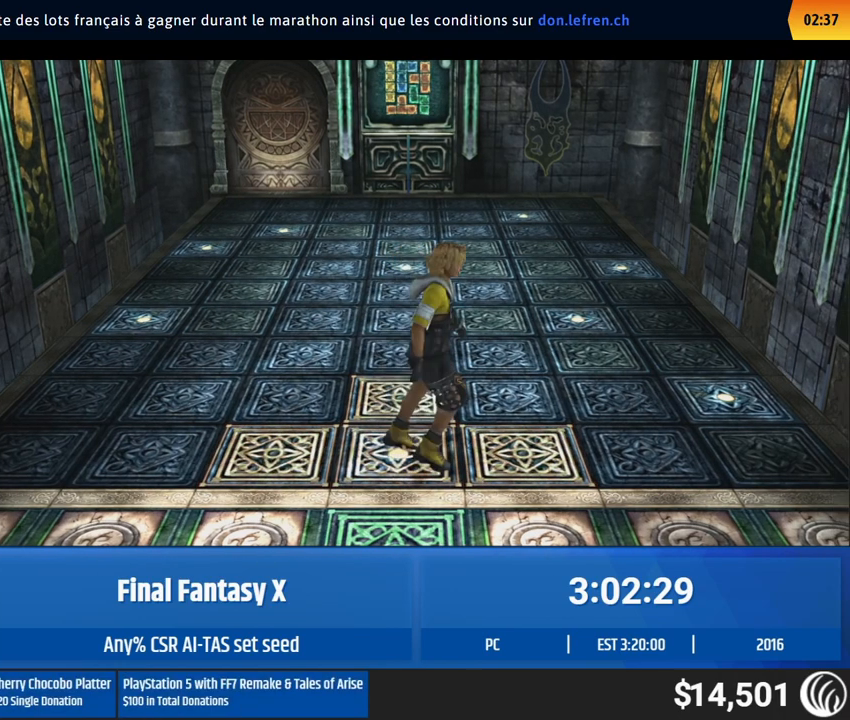
{"buttons": [], "left_stick": "up", "events": [[500, "left_stick", "up"]]}
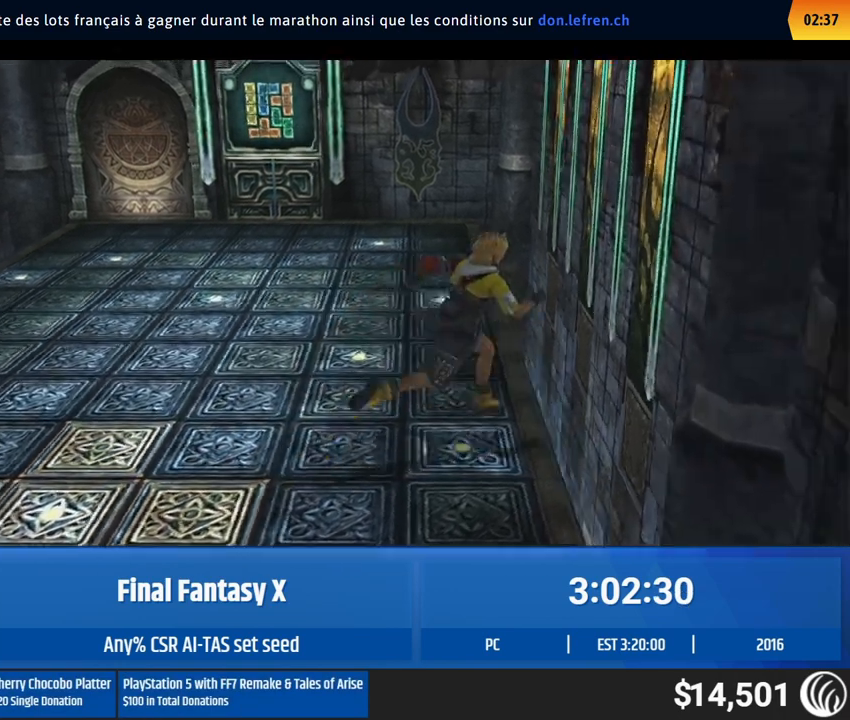
{"buttons": [], "left_stick": "up", "events": []}
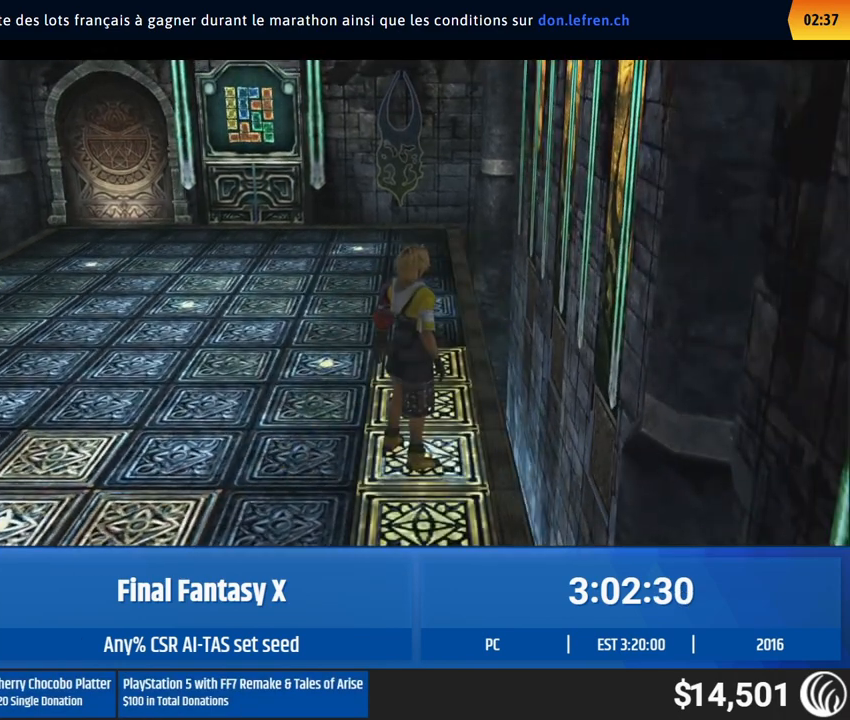
{"buttons": [], "left_stick": "up", "events": []}
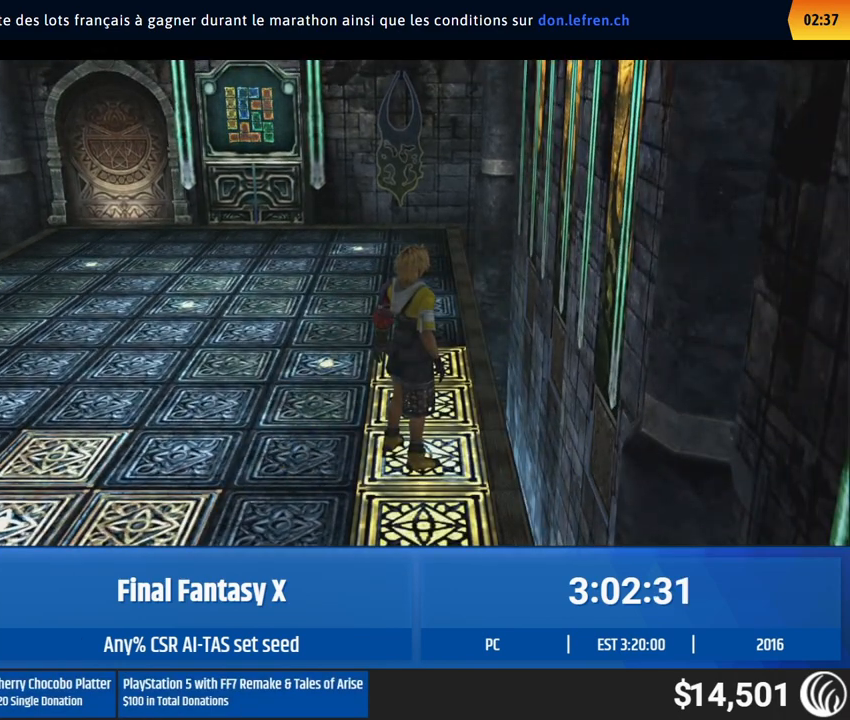
{"buttons": [], "left_stick": "up", "events": []}
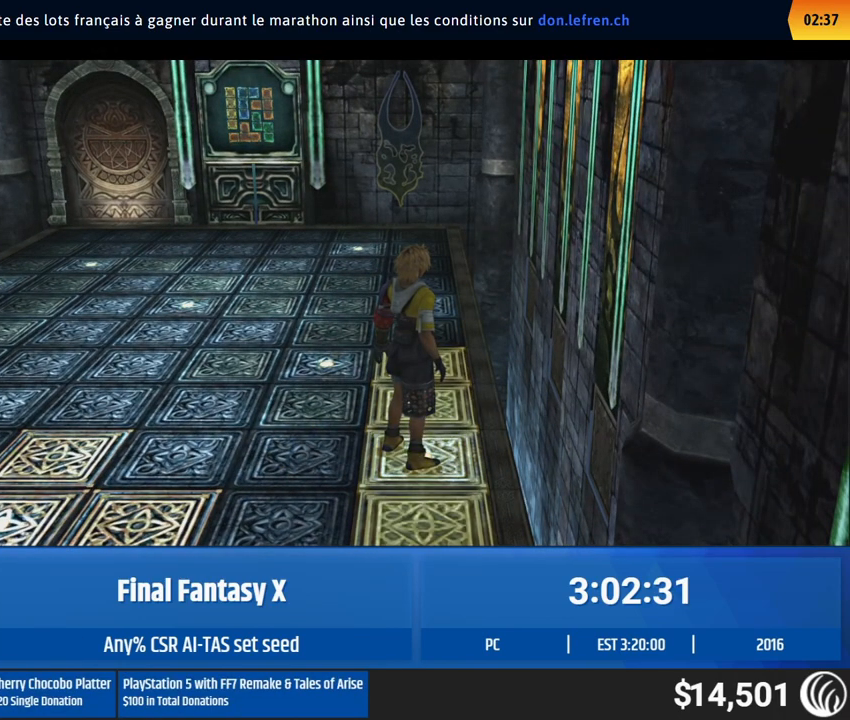
{"buttons": [], "left_stick": "up", "events": []}
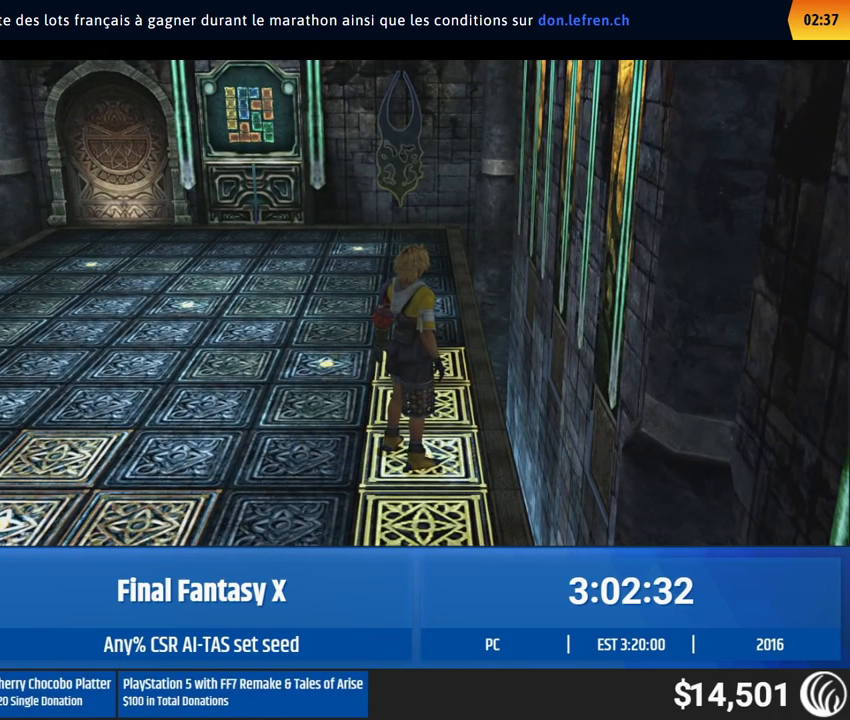
{"buttons": [], "left_stick": "up", "events": []}
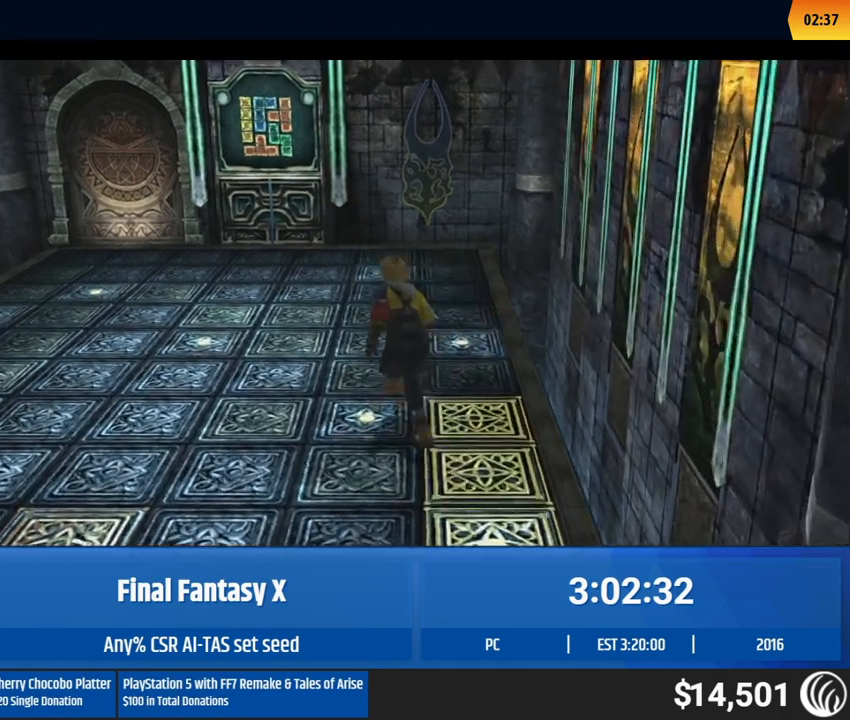
{"buttons": [], "left_stick": "up", "events": []}
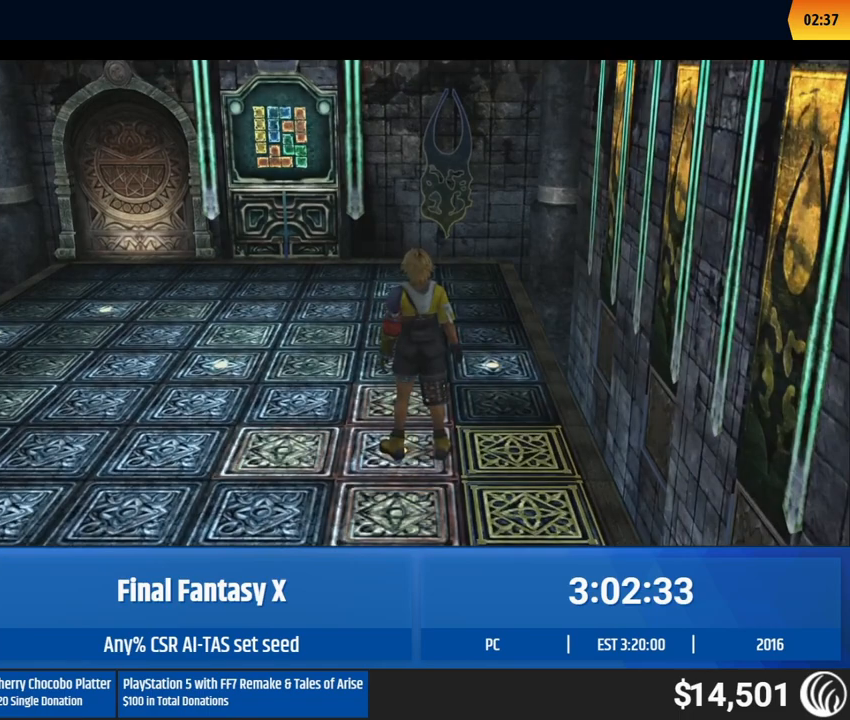
{"buttons": [], "left_stick": "up", "events": []}
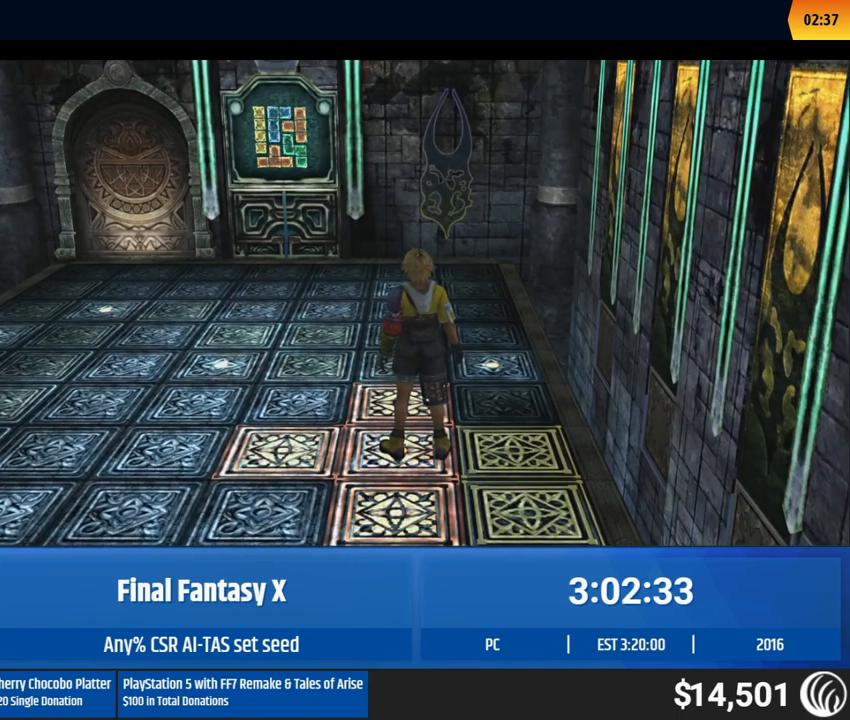
{"buttons": [], "left_stick": "up", "events": []}
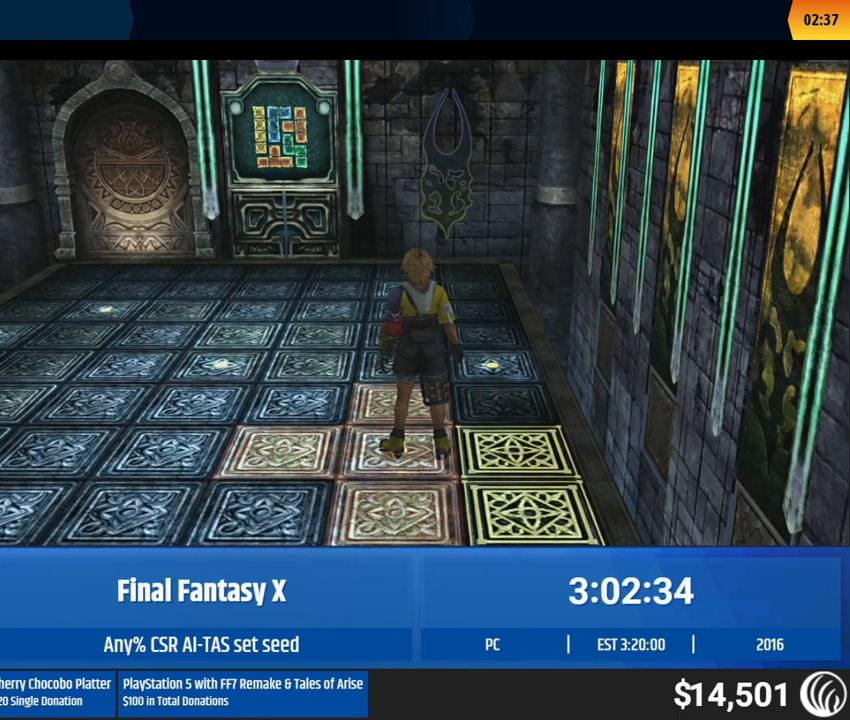
{"buttons": [], "left_stick": "up", "events": []}
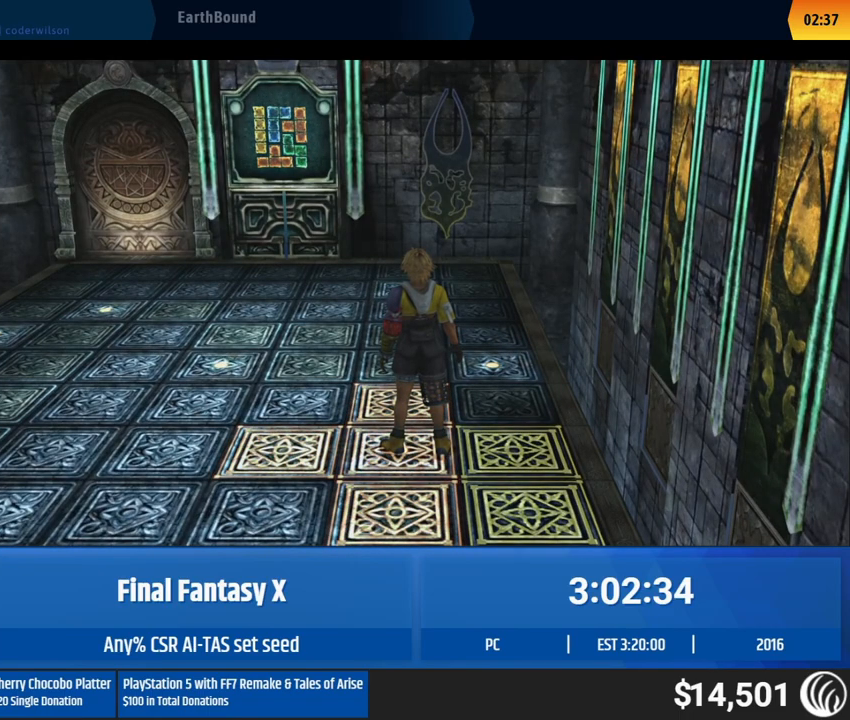
{"buttons": [], "left_stick": "up", "events": []}
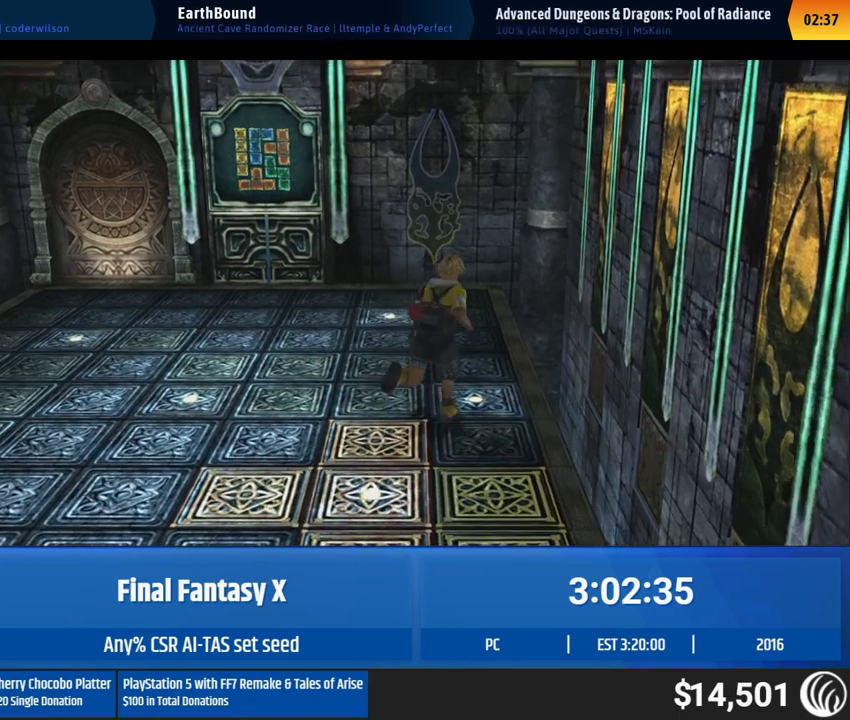
{"buttons": [], "left_stick": "up-left", "events": [[83, "left_stick", "up-left"]]}
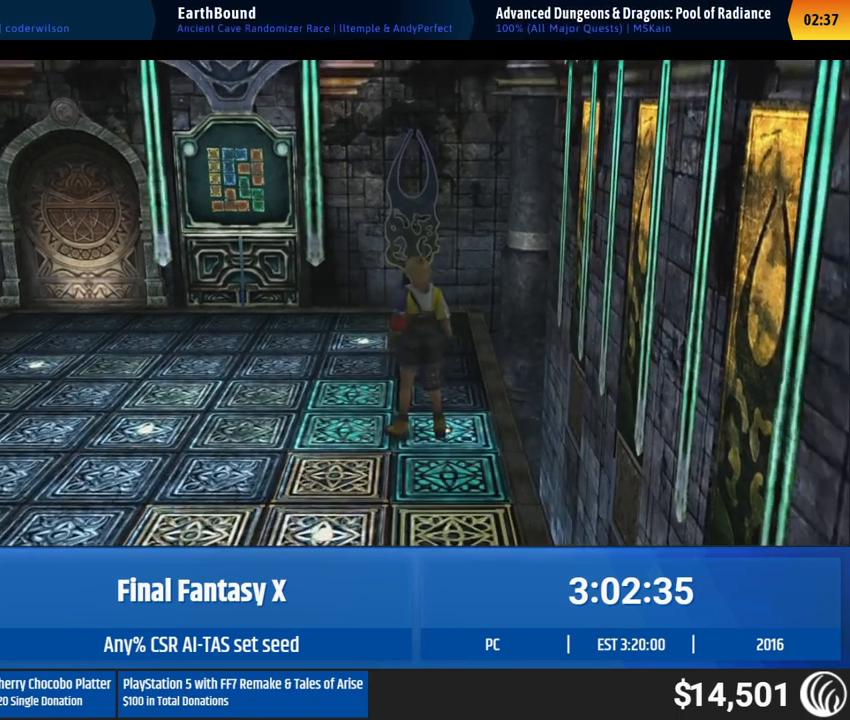
{"buttons": [], "left_stick": "up-left", "events": []}
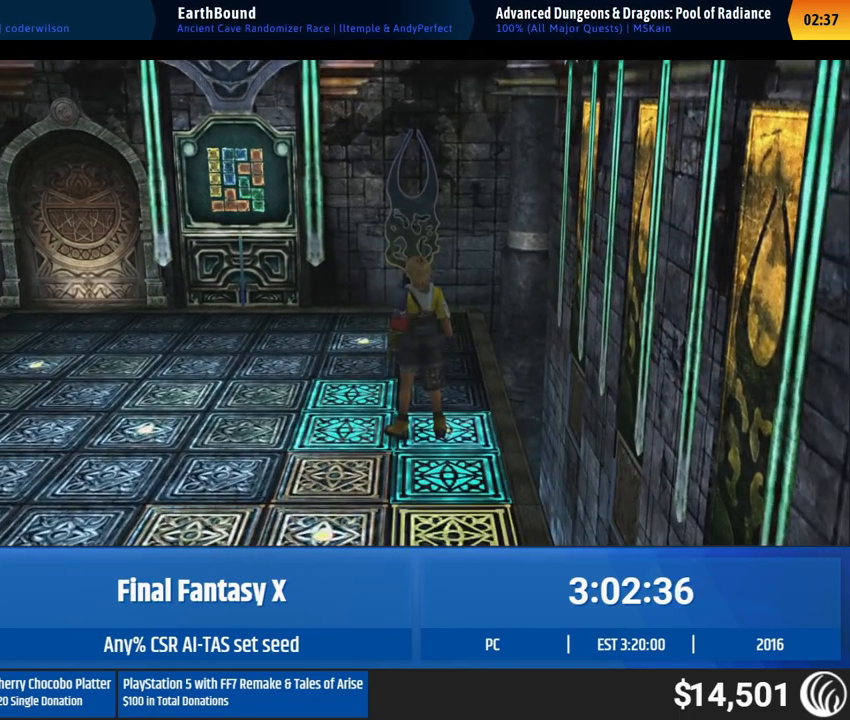
{"buttons": [], "left_stick": "up-left", "events": []}
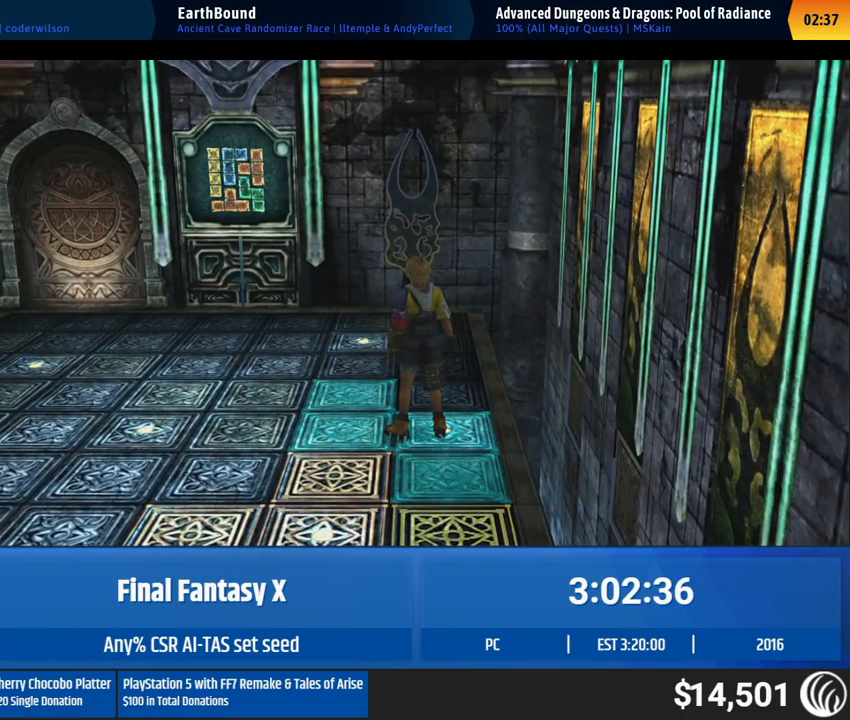
{"buttons": [], "left_stick": "up-left", "events": []}
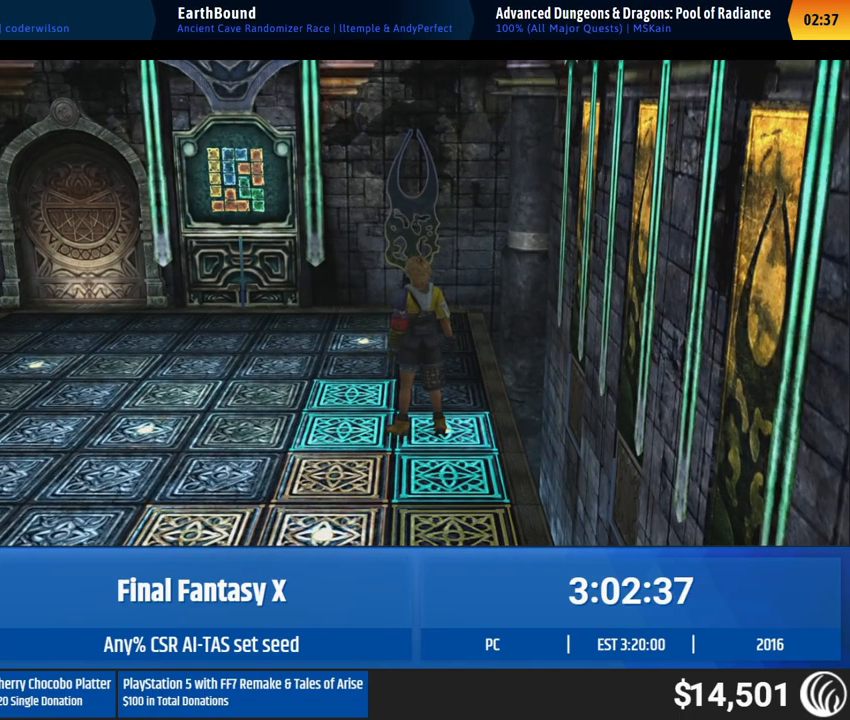
{"buttons": [], "left_stick": "up-left", "events": []}
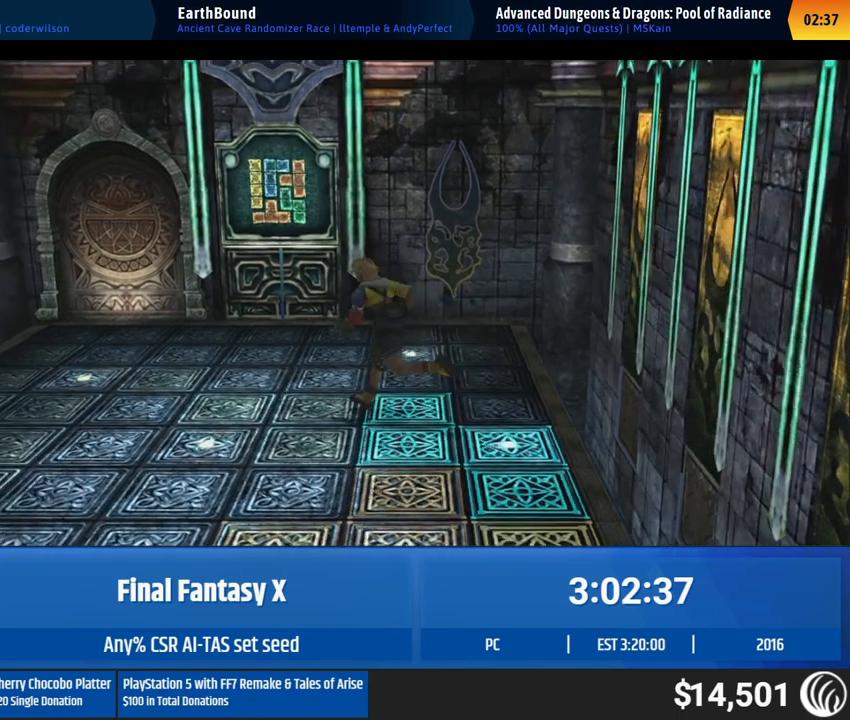
{"buttons": [], "left_stick": "left", "events": [[217, "left_stick", "left"]]}
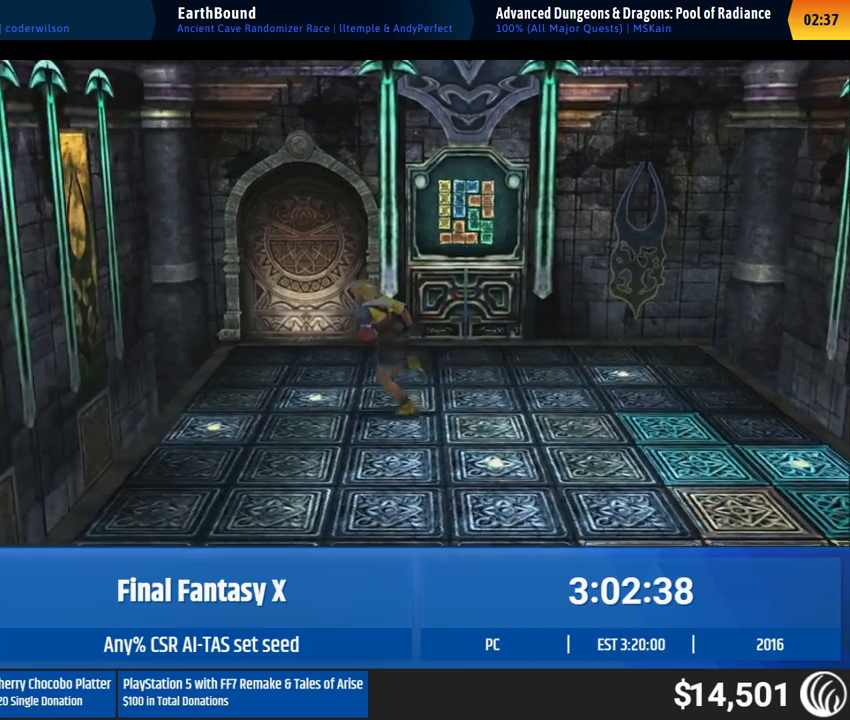
{"buttons": [], "left_stick": "left", "events": []}
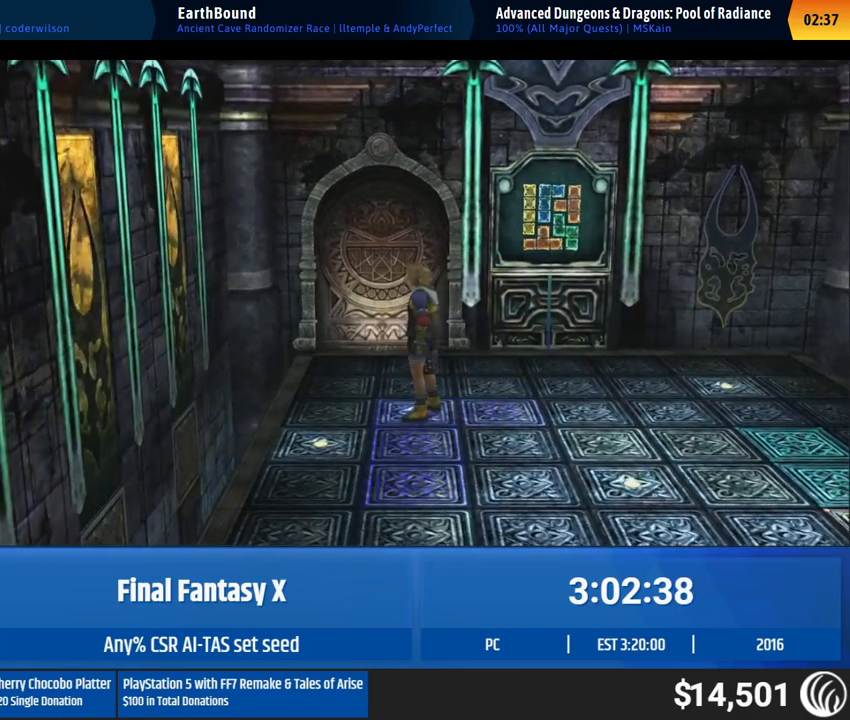
{"buttons": [], "left_stick": "left", "events": []}
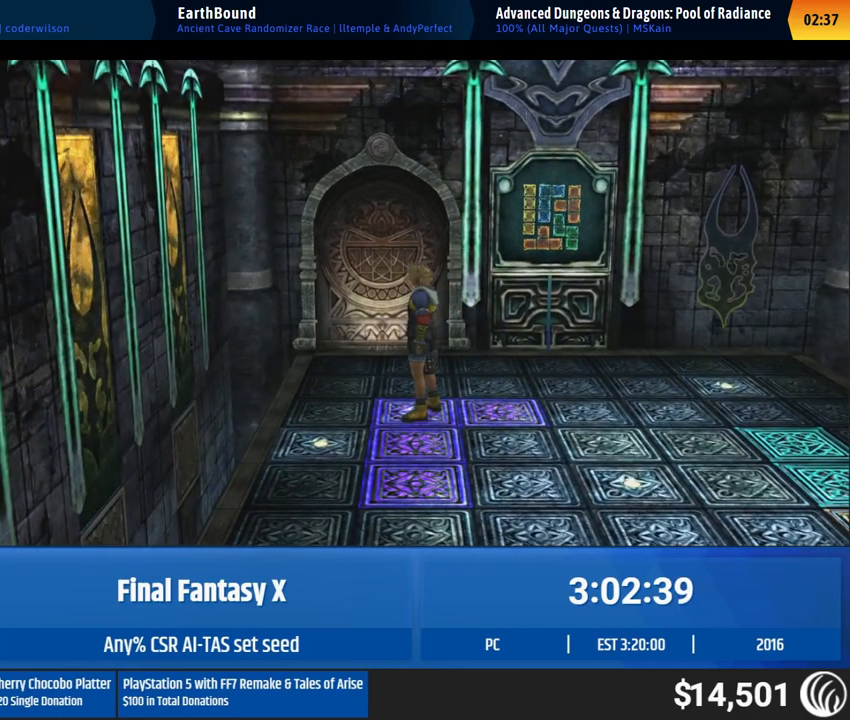
{"buttons": [], "left_stick": "left", "events": []}
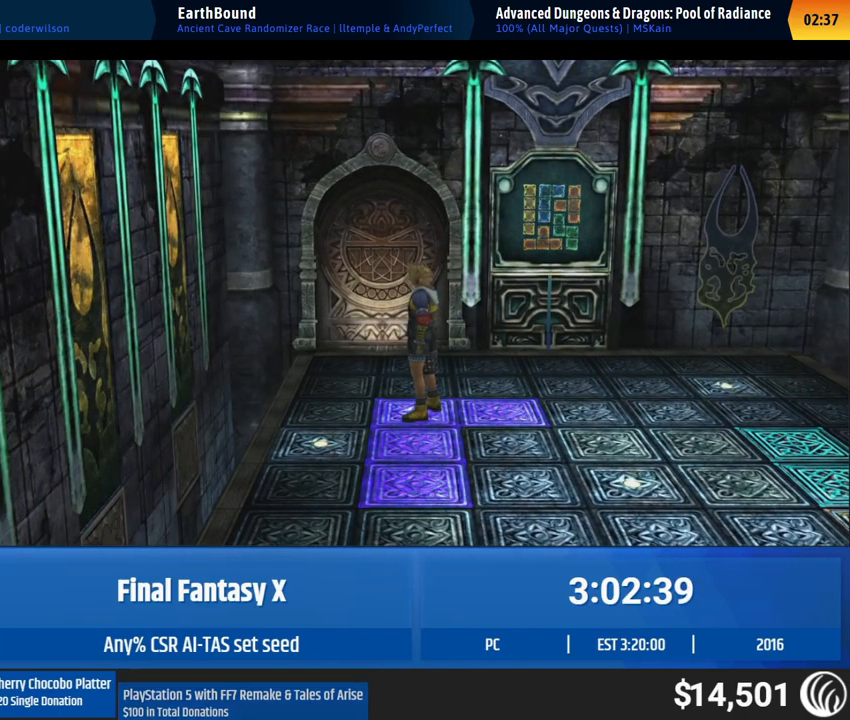
{"buttons": [], "left_stick": "left", "events": []}
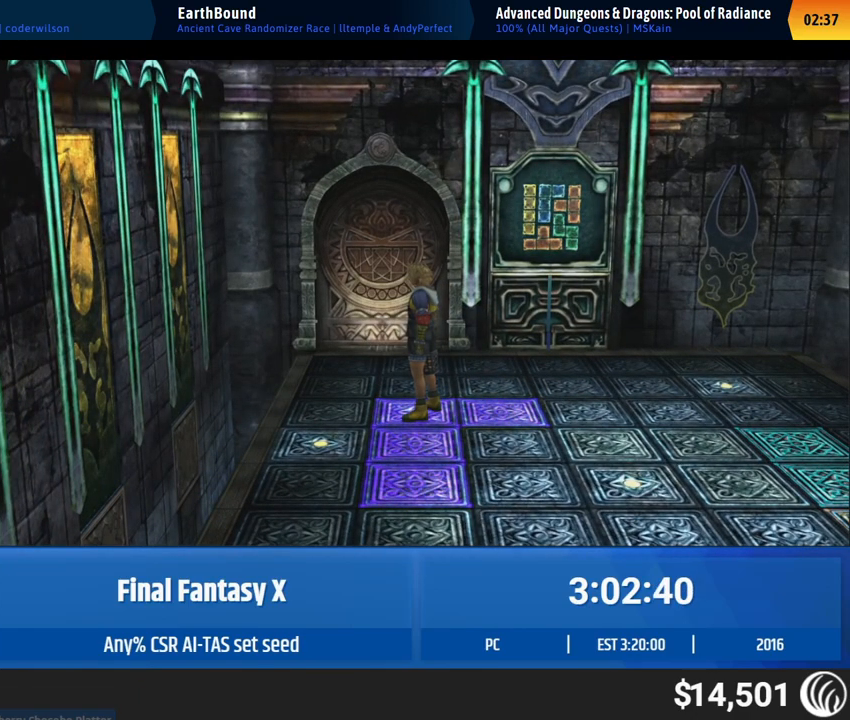
{"buttons": [], "left_stick": "left", "events": []}